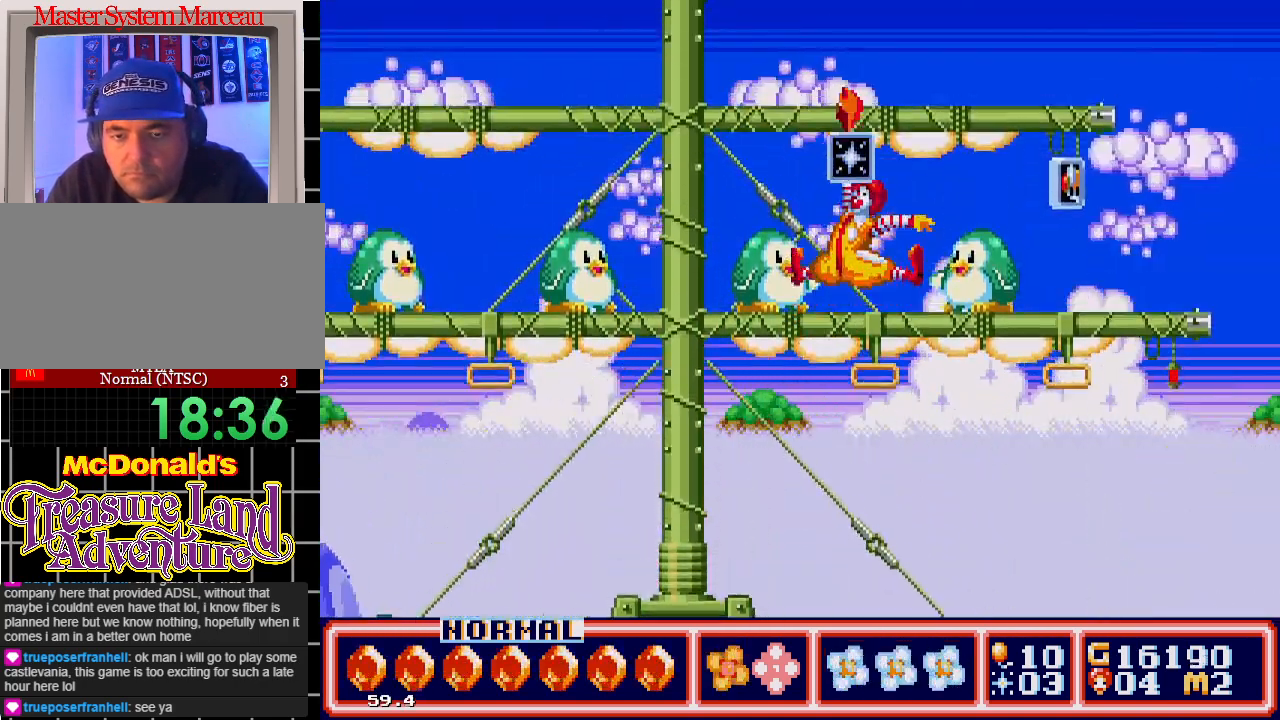
Gameplay with a controller; each line is a JSON object with the inputs held at the frame after it. "events" lists button and stick changes between this image and that frame as [ms after this image, input, new state], when the widget could be followed in between. Not read: L3 R3.
{"buttons": ["DPAD_UP"], "events": [[133, "A", "up"]]}
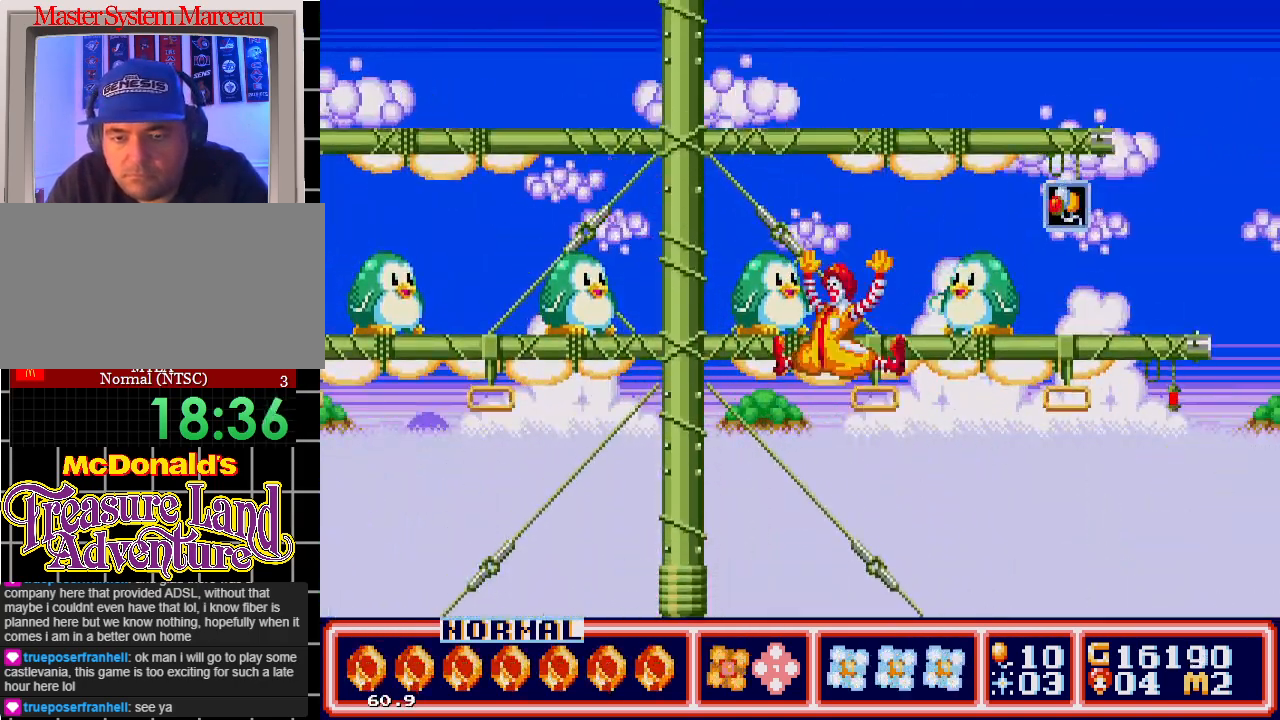
{"buttons": ["A", "DPAD_UP", "DPAD_LEFT"], "events": [[33, "DPAD_RIGHT", "down"], [50, "A", "down"], [183, "DPAD_RIGHT", "up"], [467, "DPAD_LEFT", "down"]]}
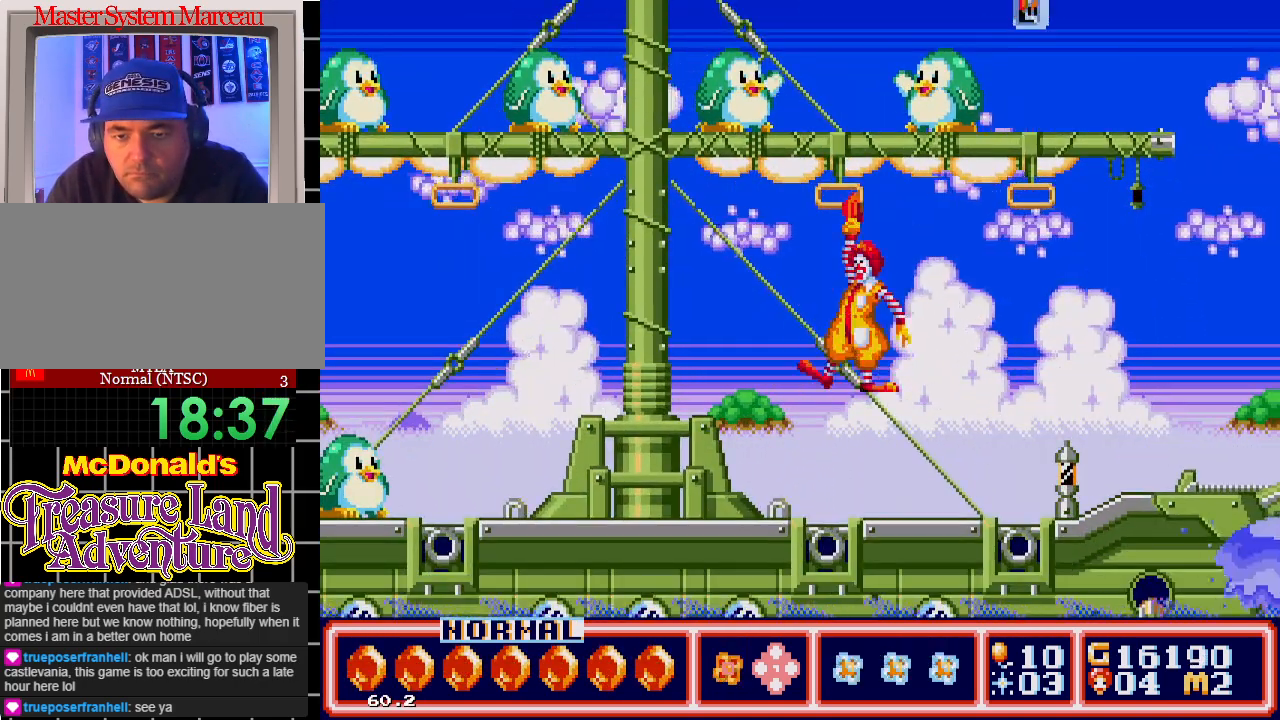
{"buttons": ["A", "DPAD_UP", "DPAD_RIGHT"], "events": [[17, "DPAD_LEFT", "up"], [50, "DPAD_RIGHT", "down"]]}
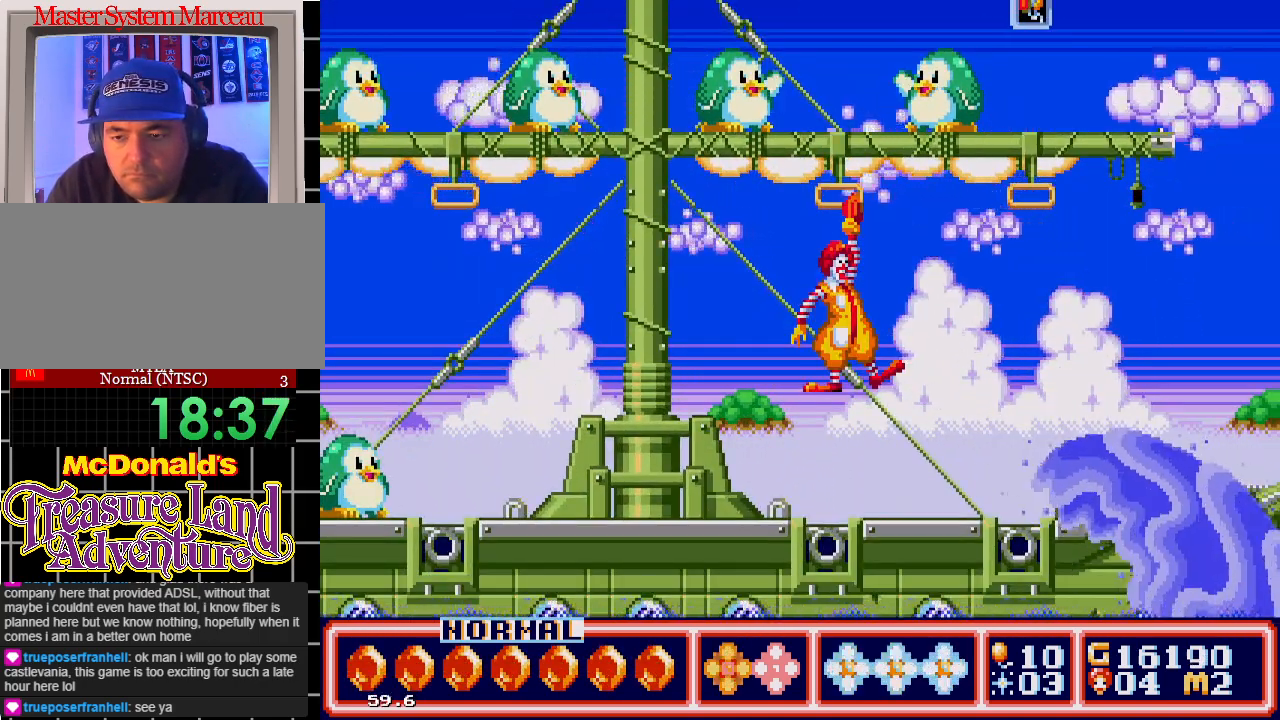
{"buttons": ["DPAD_UP", "DPAD_RIGHT"], "events": [[317, "A", "up"]]}
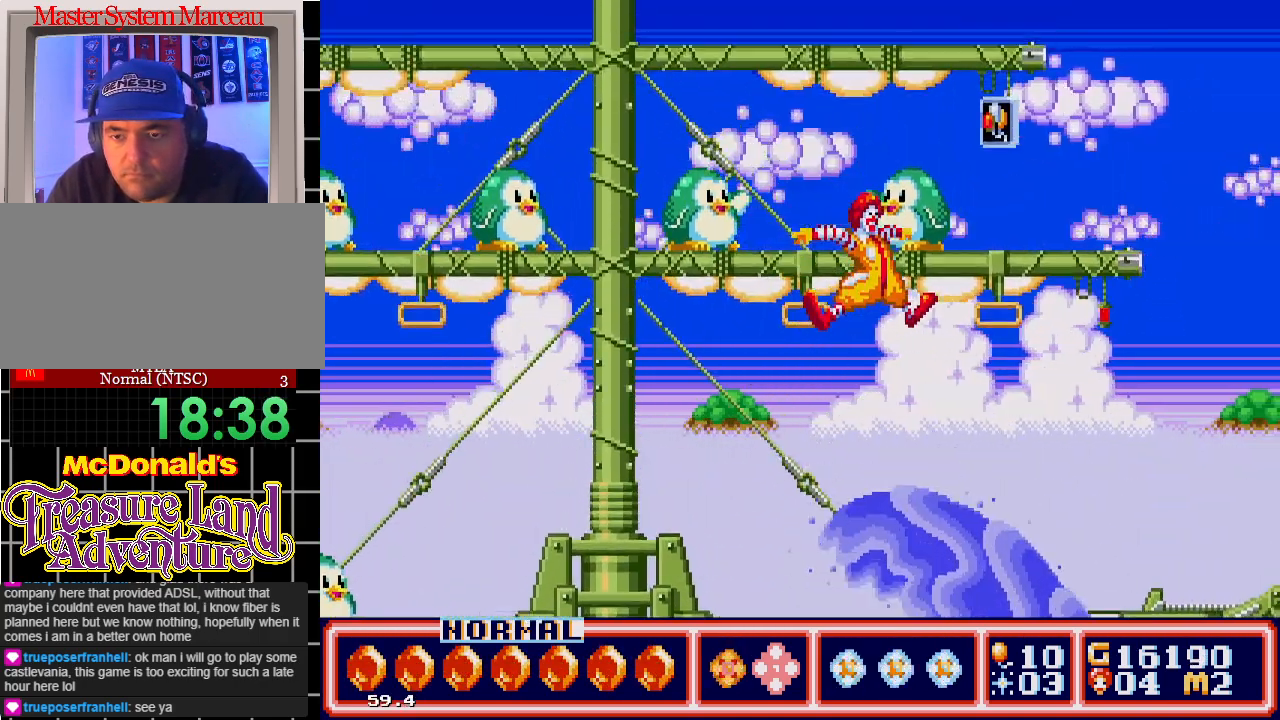
{"buttons": ["A", "DPAD_UP"], "events": [[300, "DPAD_RIGHT", "up"], [400, "A", "down"]]}
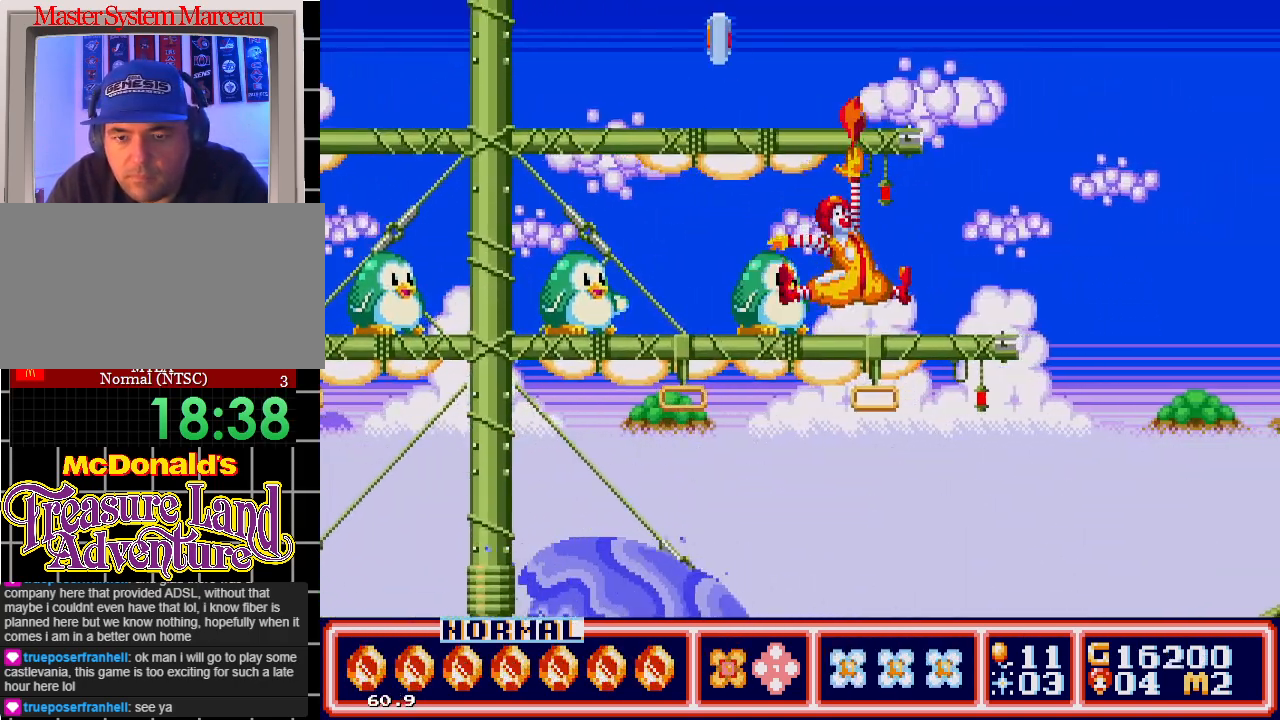
{"buttons": ["A", "DPAD_UP"], "events": [[117, "DPAD_RIGHT", "down"], [283, "DPAD_RIGHT", "up"]]}
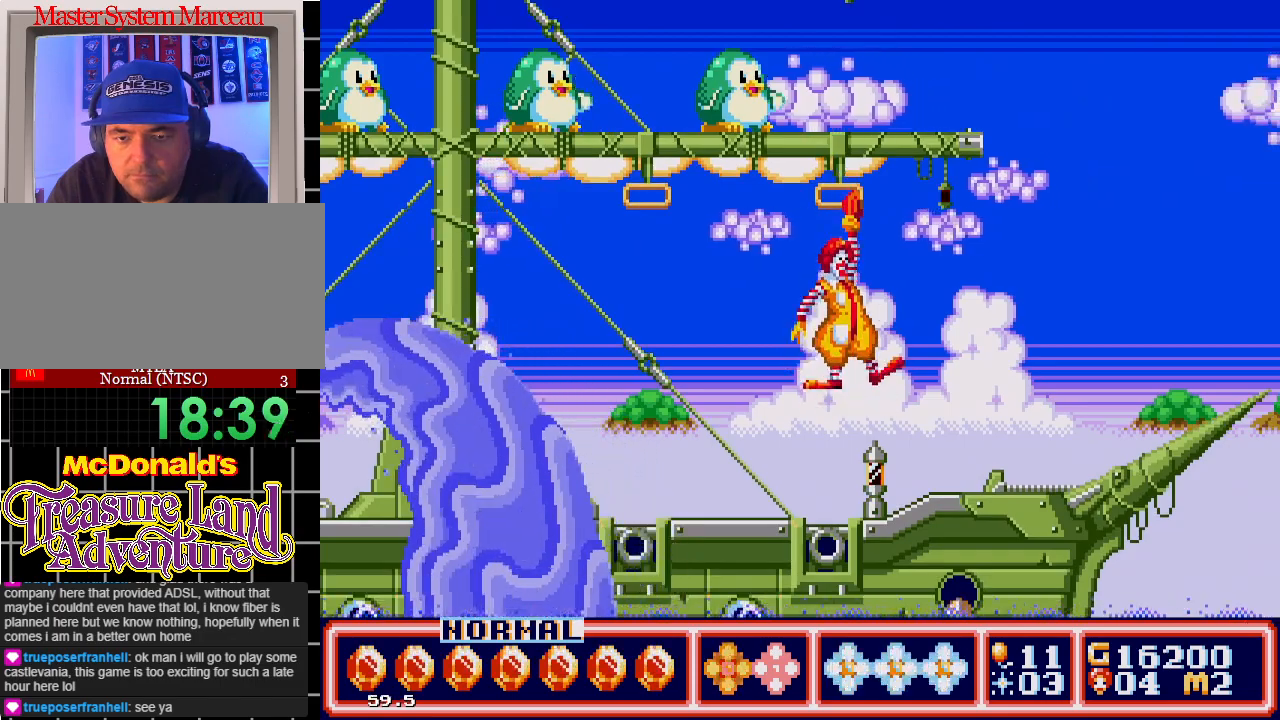
{"buttons": ["A", "DPAD_UP", "DPAD_RIGHT"], "events": [[83, "DPAD_RIGHT", "down"]]}
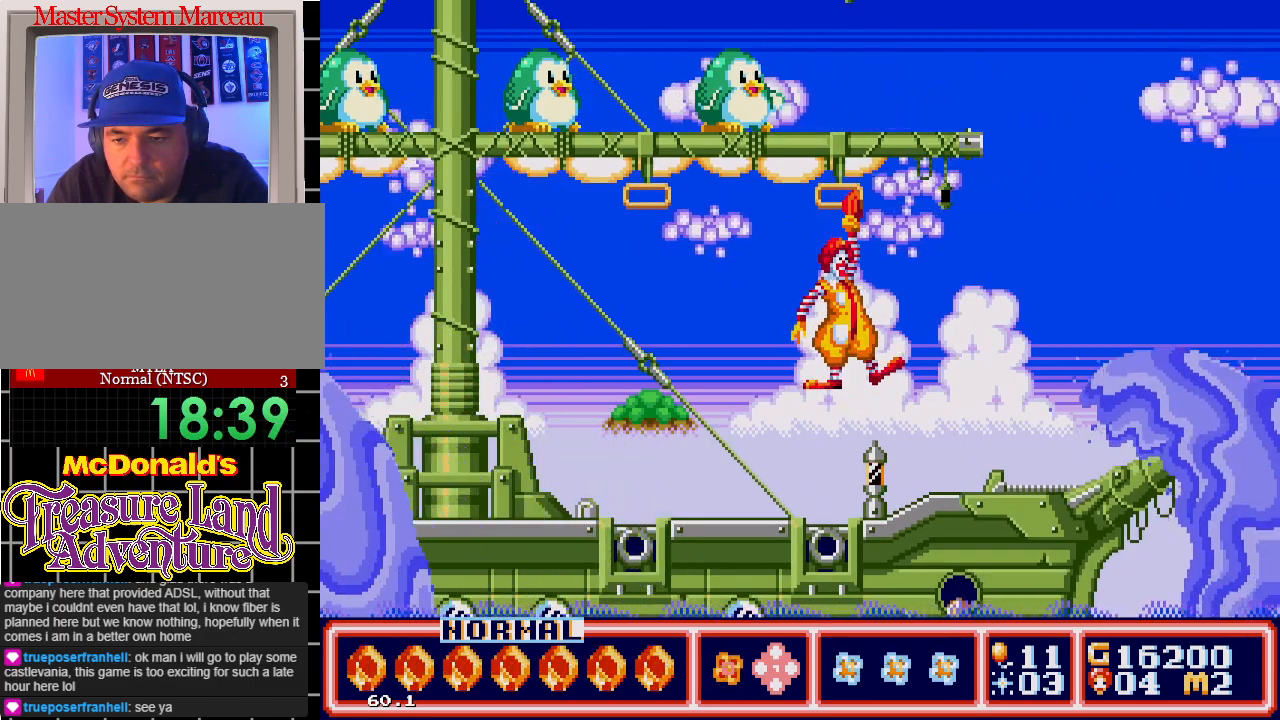
{"buttons": ["DPAD_UP", "DPAD_RIGHT"], "events": [[283, "A", "up"]]}
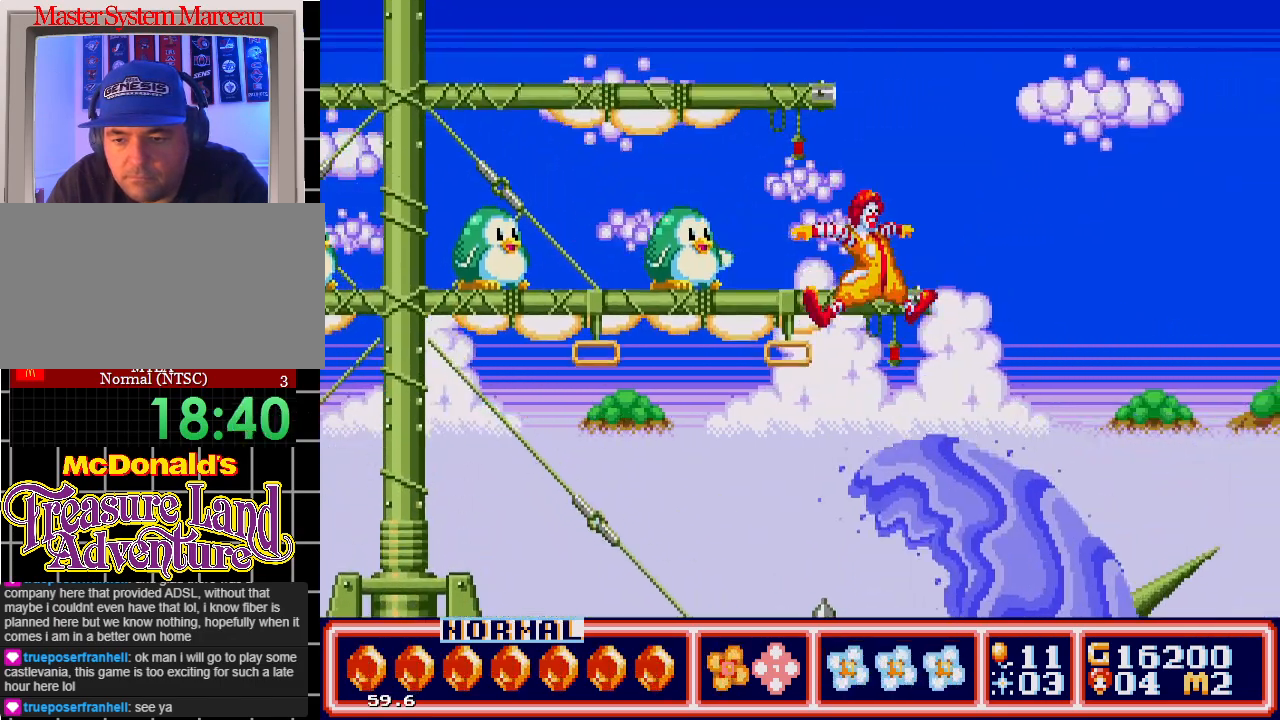
{"buttons": ["DPAD_RIGHT"], "events": [[500, "DPAD_UP", "up"]]}
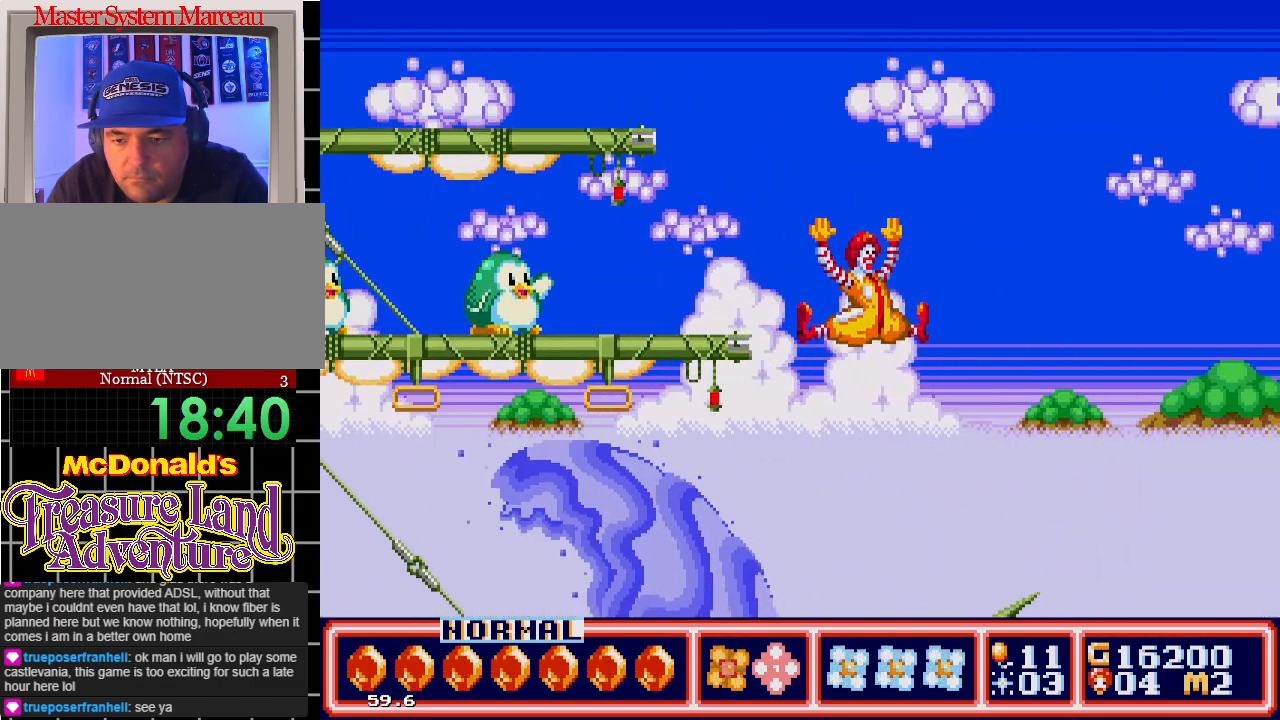
{"buttons": ["DPAD_RIGHT"], "events": [[83, "DPAD_RIGHT", "up"], [450, "DPAD_RIGHT", "down"]]}
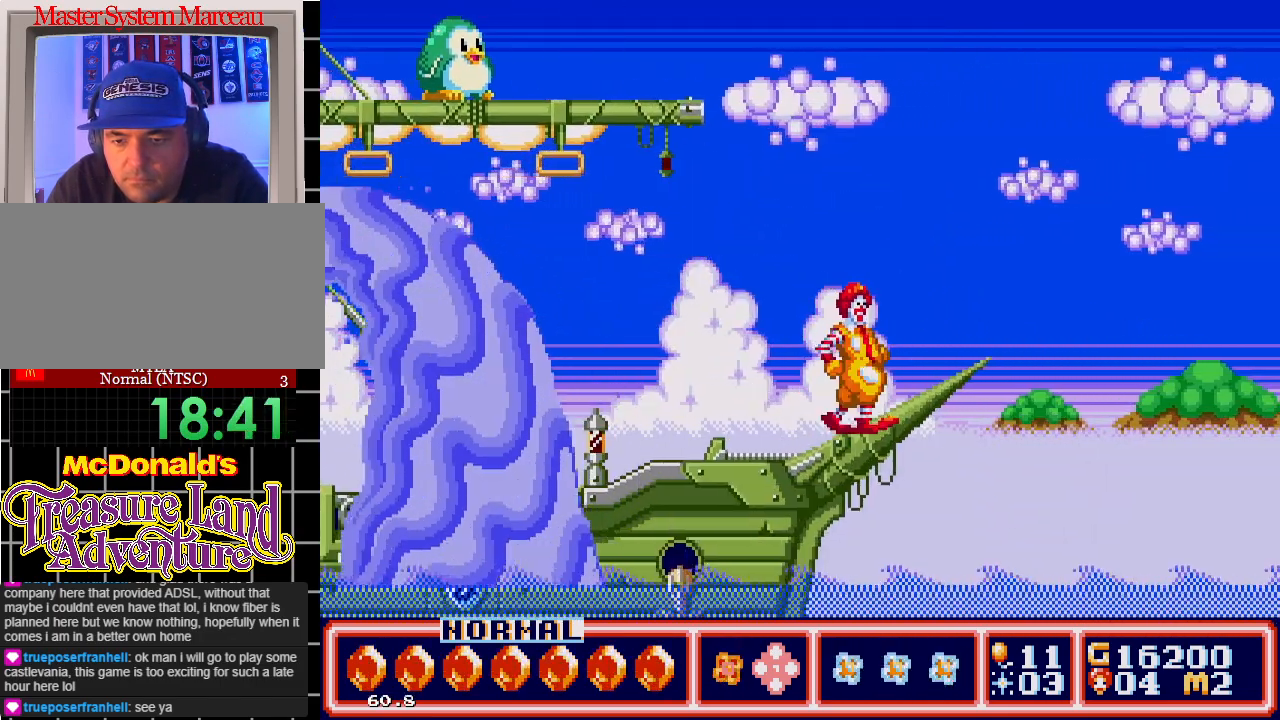
{"buttons": [], "events": [[117, "DPAD_RIGHT", "up"], [333, "DPAD_RIGHT", "down"], [450, "DPAD_RIGHT", "up"]]}
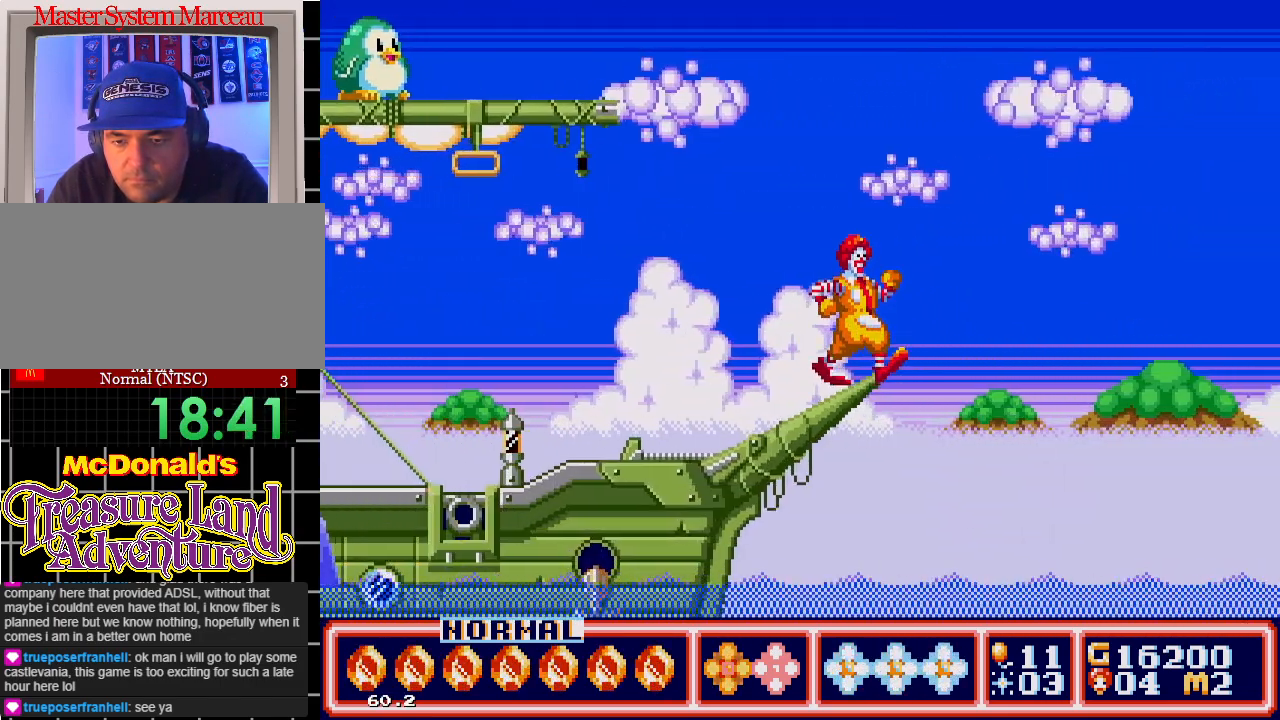
{"buttons": [], "events": []}
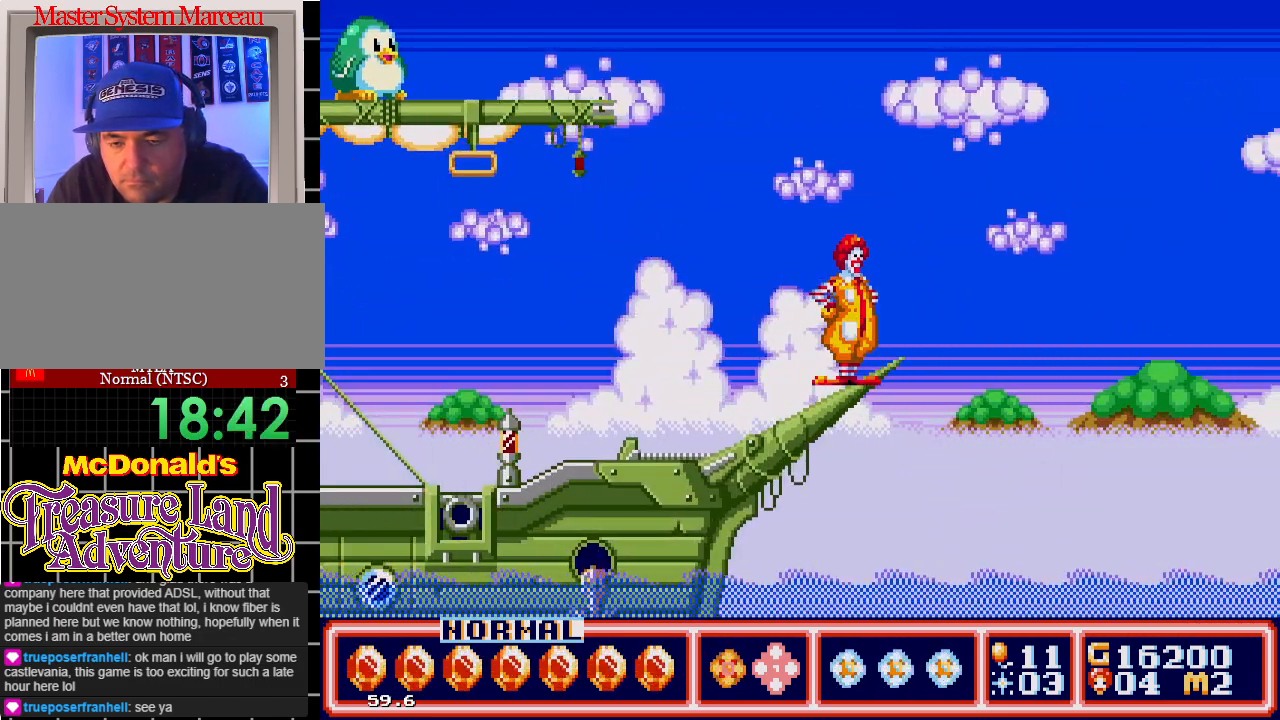
{"buttons": ["DPAD_RIGHT"], "events": [[450, "DPAD_RIGHT", "down"]]}
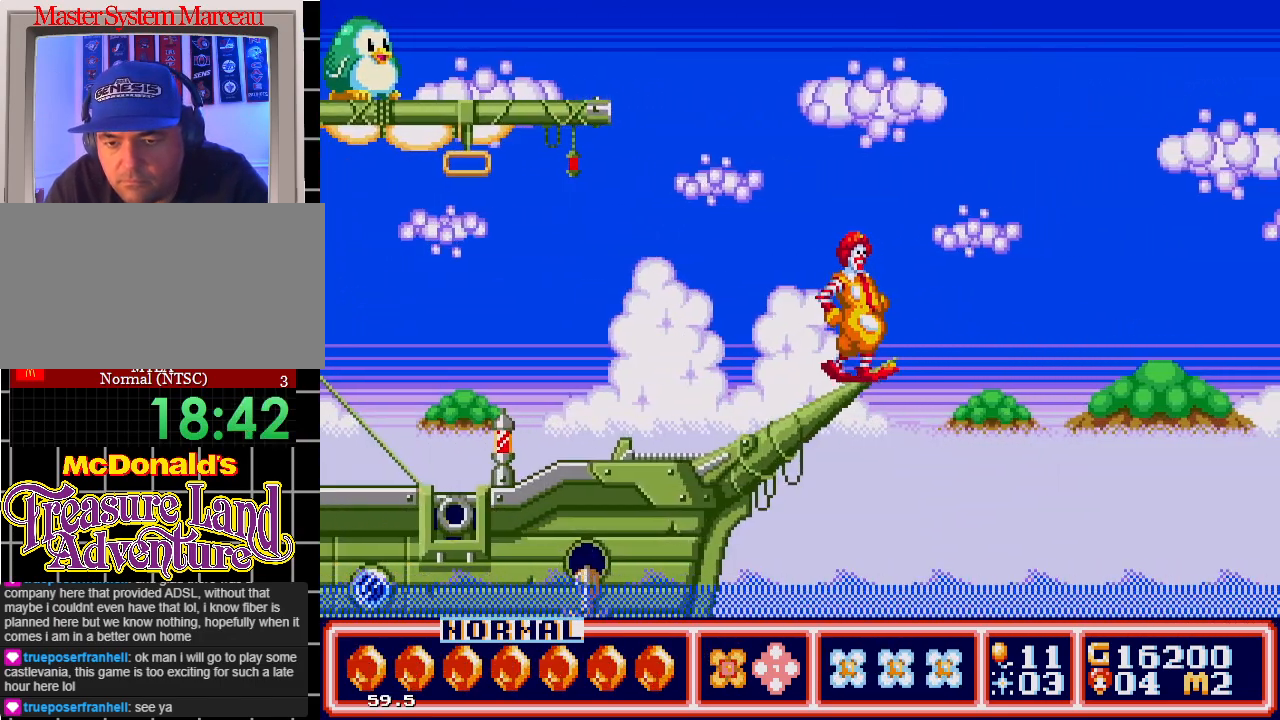
{"buttons": [], "events": [[17, "DPAD_RIGHT", "up"], [317, "DPAD_RIGHT", "down"], [383, "DPAD_RIGHT", "up"]]}
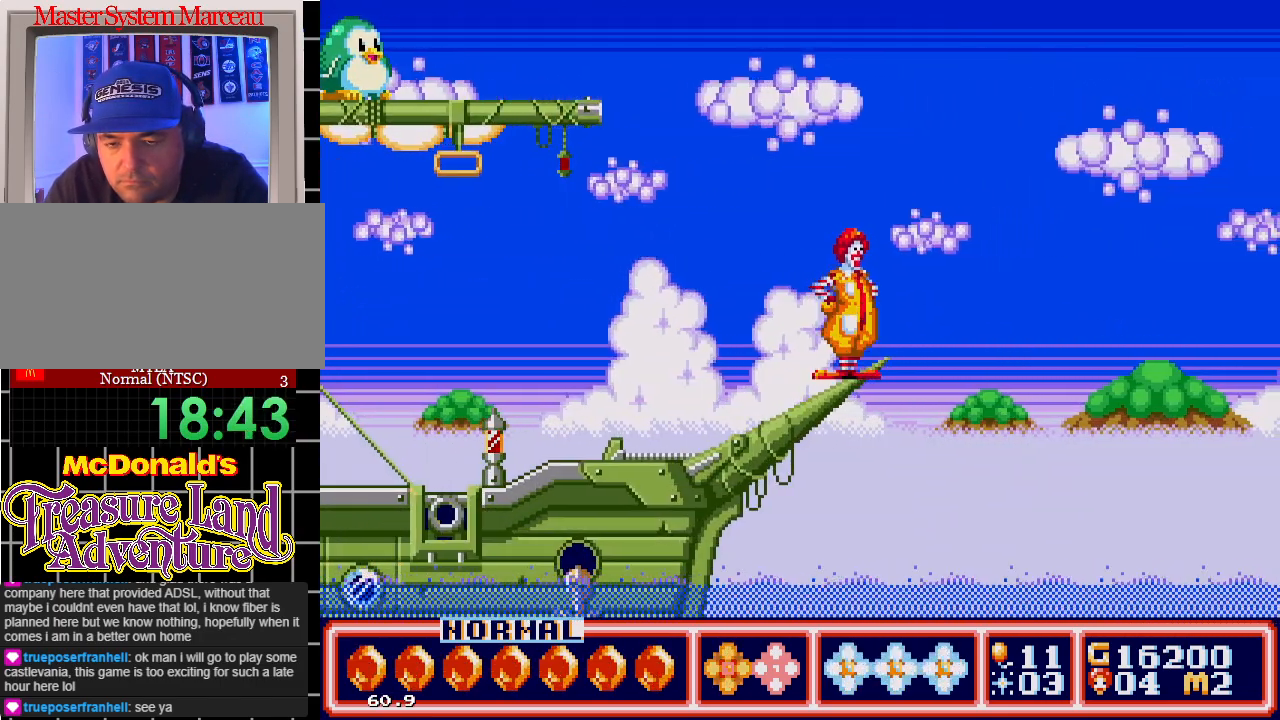
{"buttons": [], "events": [[167, "DPAD_RIGHT", "down"], [217, "DPAD_RIGHT", "up"]]}
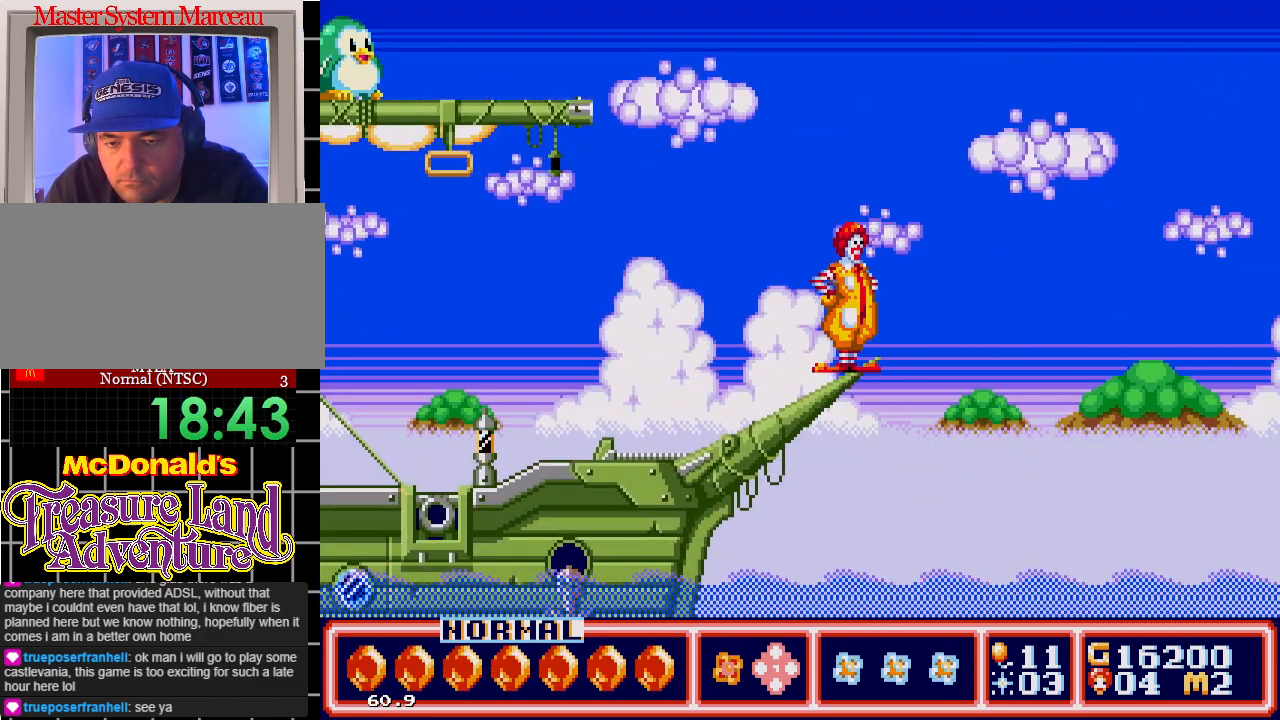
{"buttons": [], "events": [[417, "DPAD_RIGHT", "down"], [467, "DPAD_RIGHT", "up"]]}
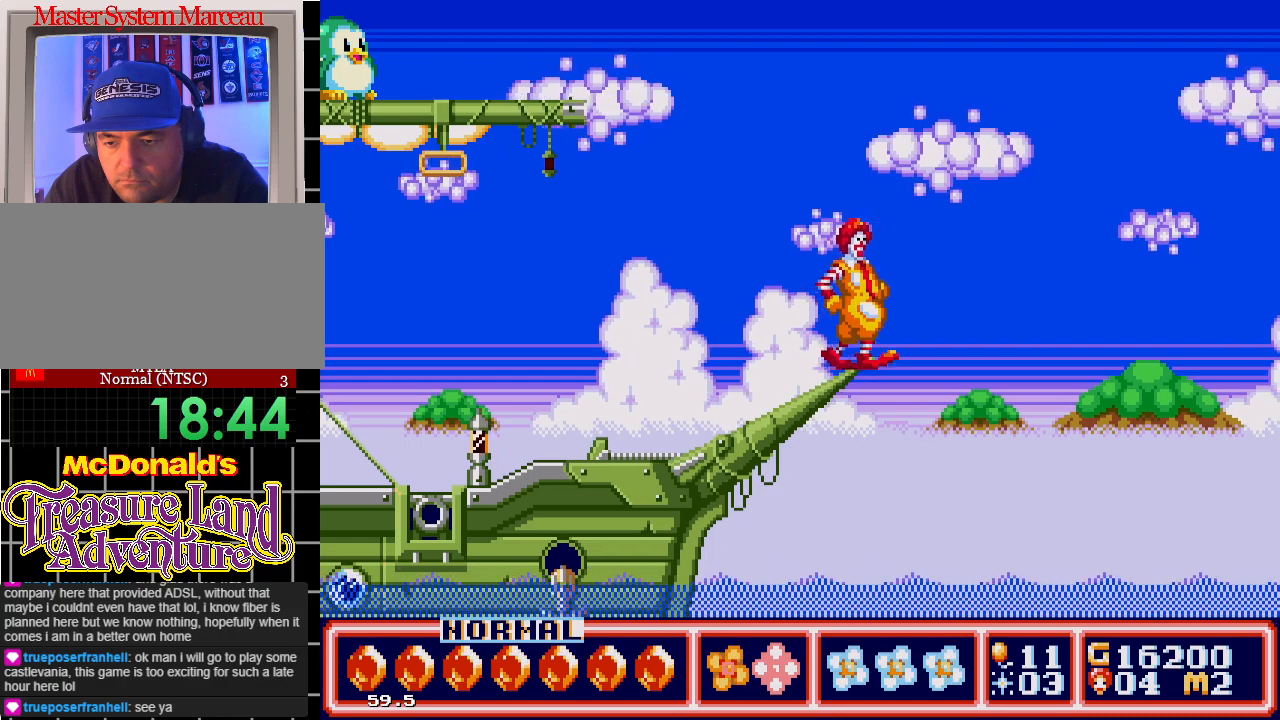
{"buttons": [], "events": []}
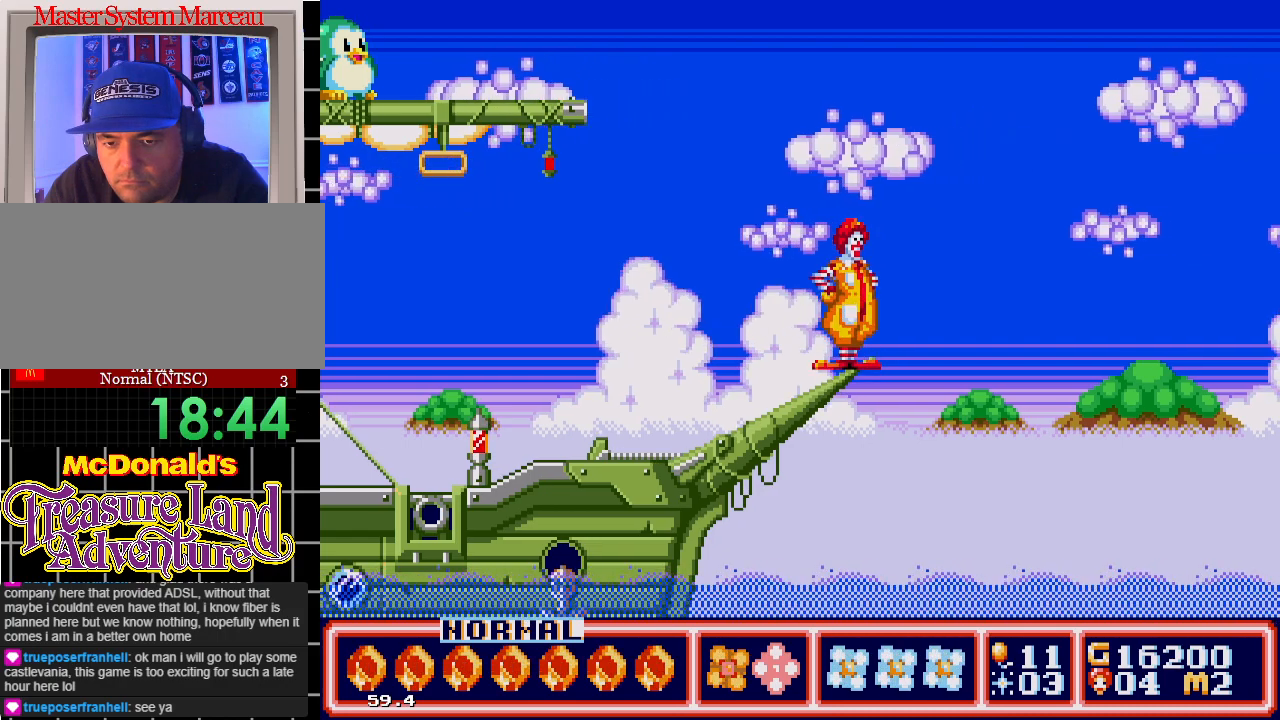
{"buttons": [], "events": [[150, "DPAD_RIGHT", "down"], [200, "DPAD_RIGHT", "up"]]}
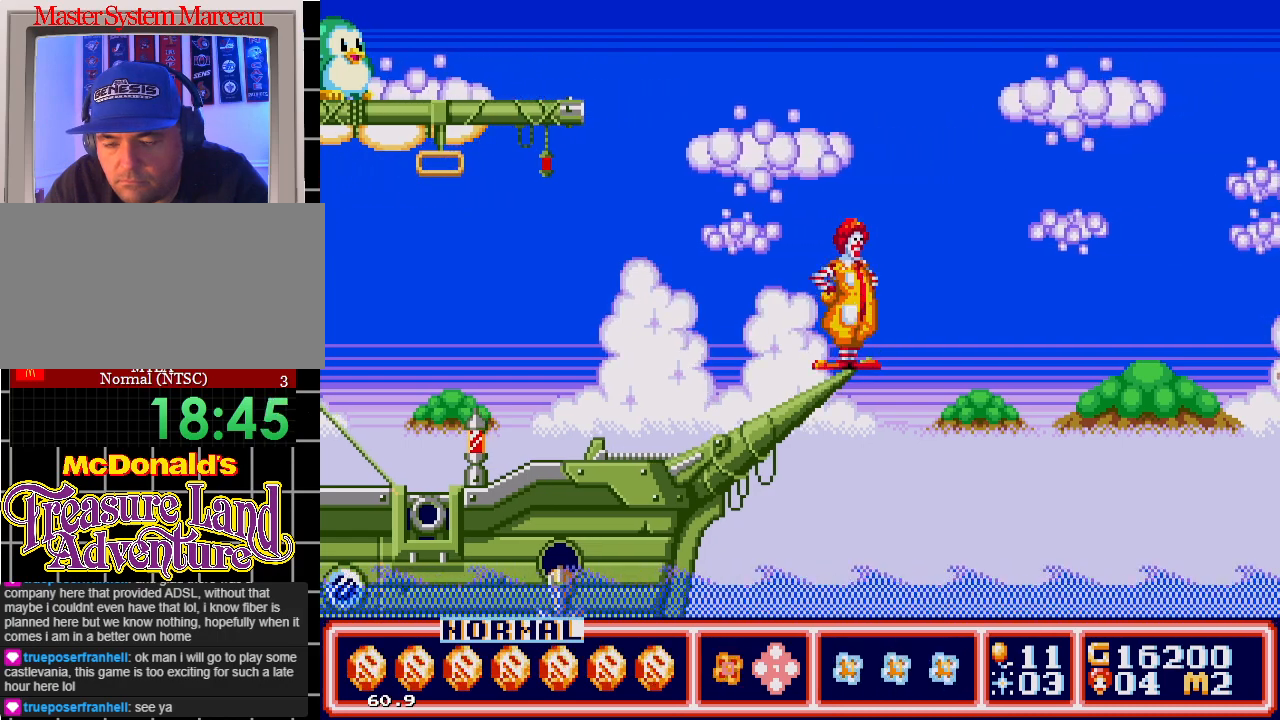
{"buttons": [], "events": []}
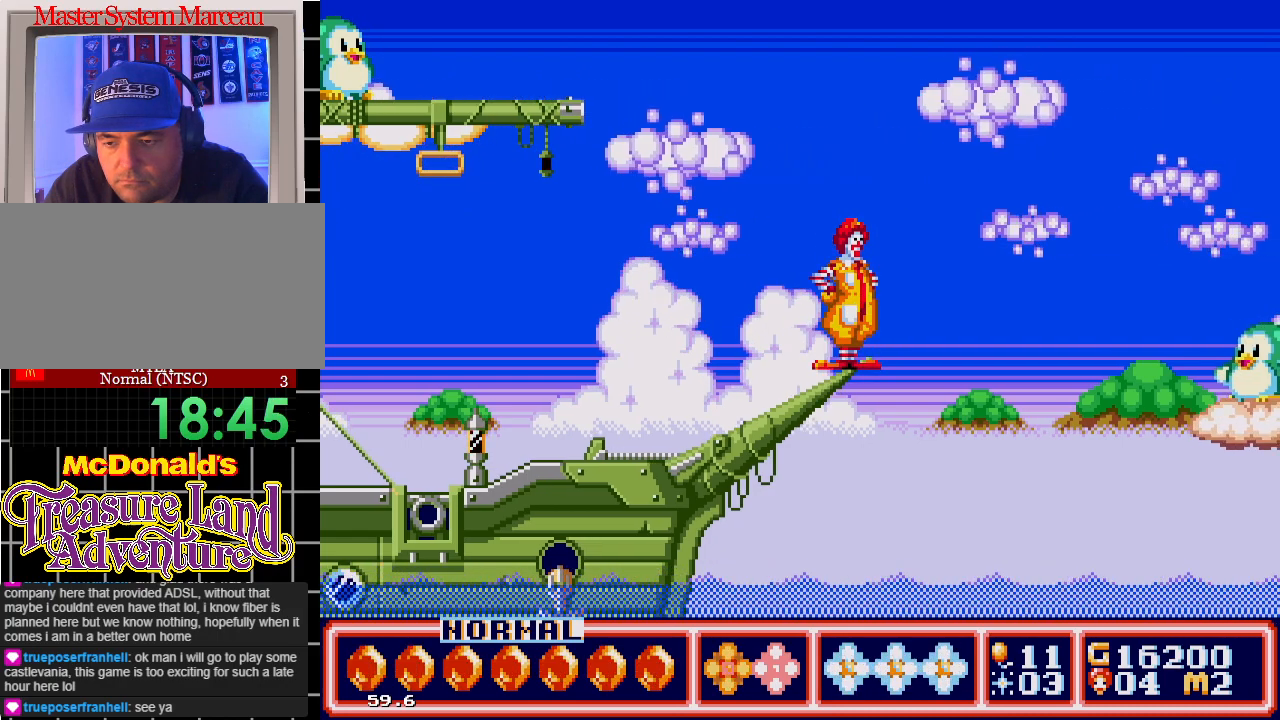
{"buttons": ["DPAD_RIGHT"], "events": [[150, "DPAD_RIGHT", "down"], [200, "C", "down"], [433, "C", "up"]]}
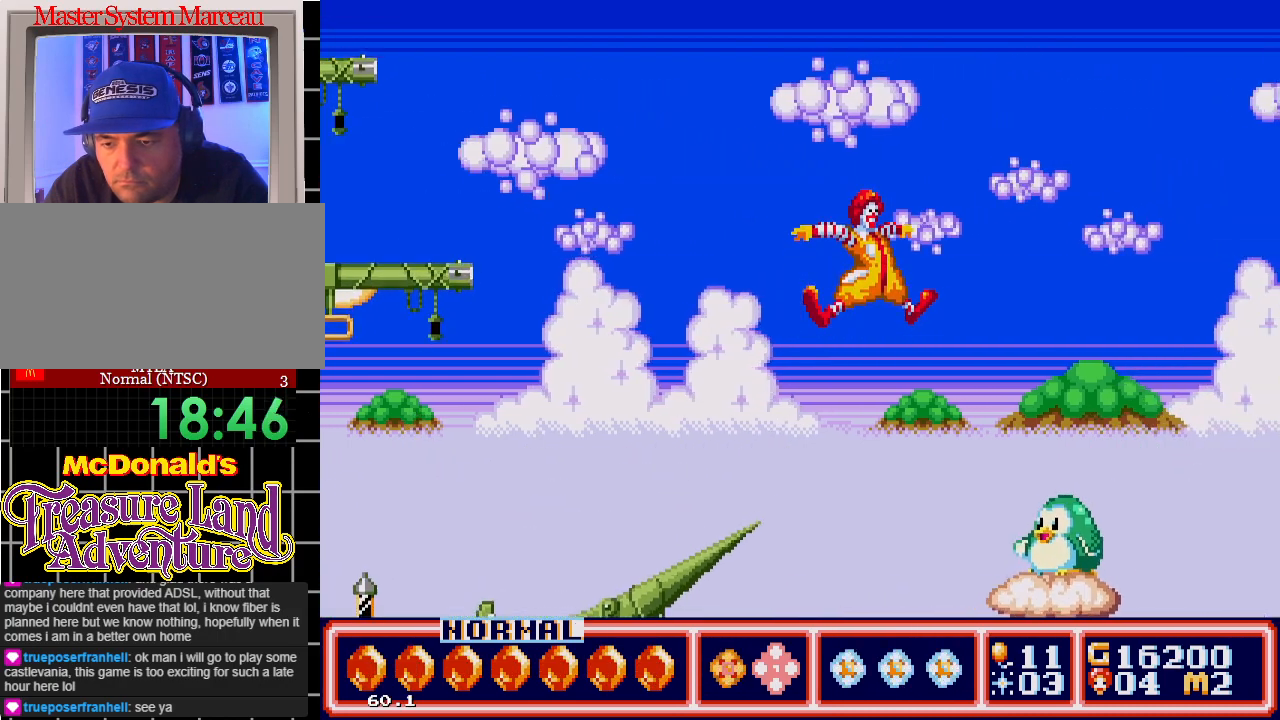
{"buttons": ["DPAD_RIGHT"], "events": [[83, "DPAD_RIGHT", "up"], [217, "DPAD_RIGHT", "down"], [333, "DPAD_RIGHT", "up"], [450, "DPAD_RIGHT", "down"]]}
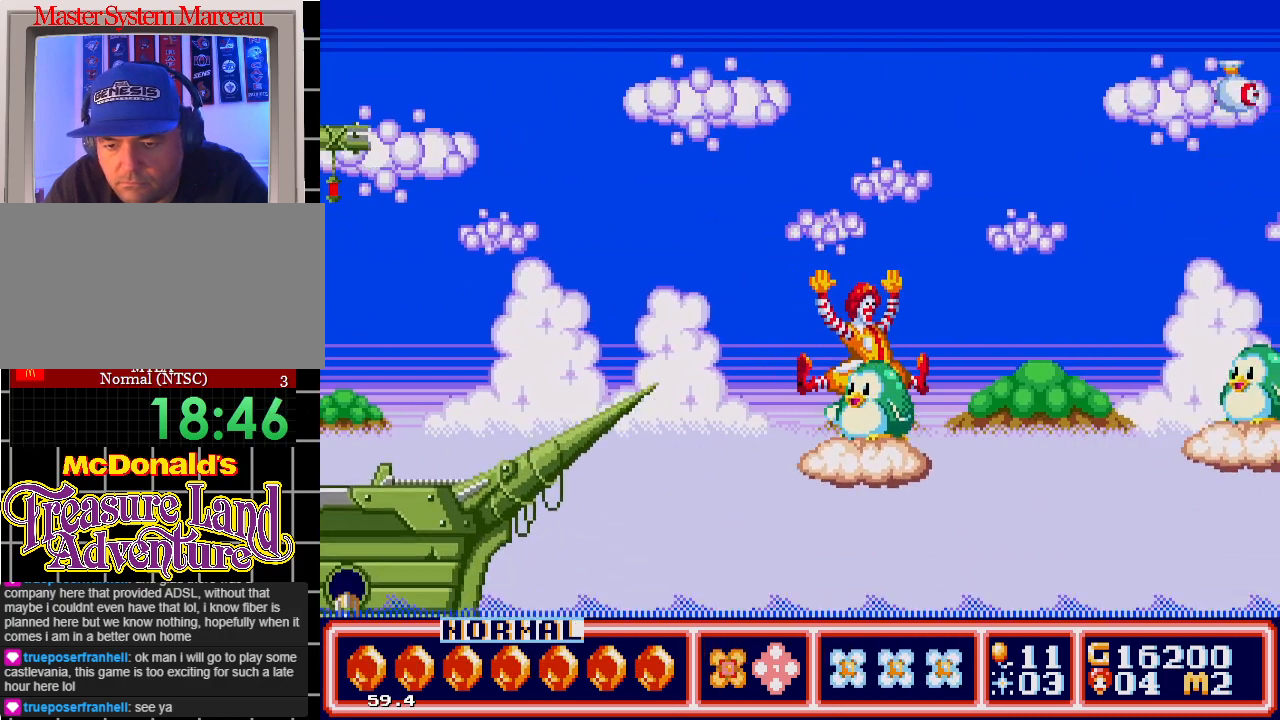
{"buttons": [], "events": [[183, "C", "down"], [400, "C", "up"], [483, "DPAD_RIGHT", "up"]]}
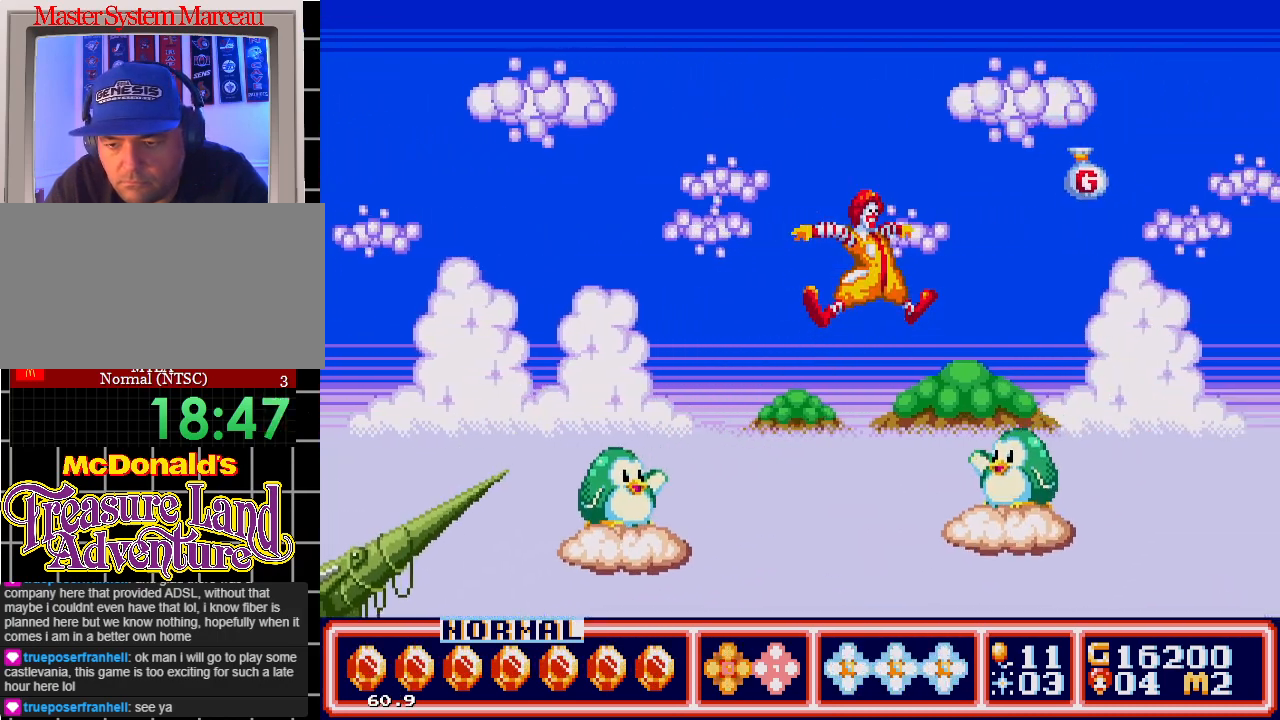
{"buttons": ["DPAD_RIGHT"], "events": [[100, "DPAD_RIGHT", "down"], [183, "DPAD_RIGHT", "up"], [267, "DPAD_RIGHT", "down"]]}
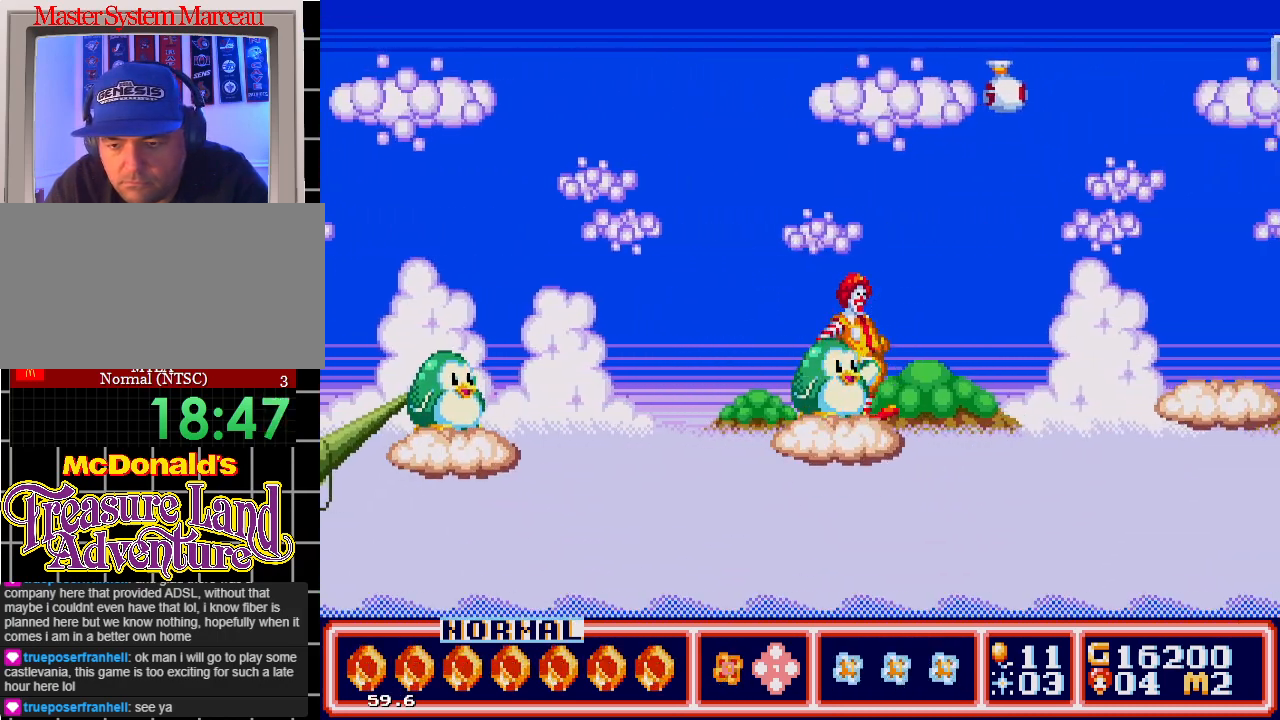
{"buttons": ["DPAD_RIGHT"], "events": [[67, "C", "down"], [433, "C", "up"]]}
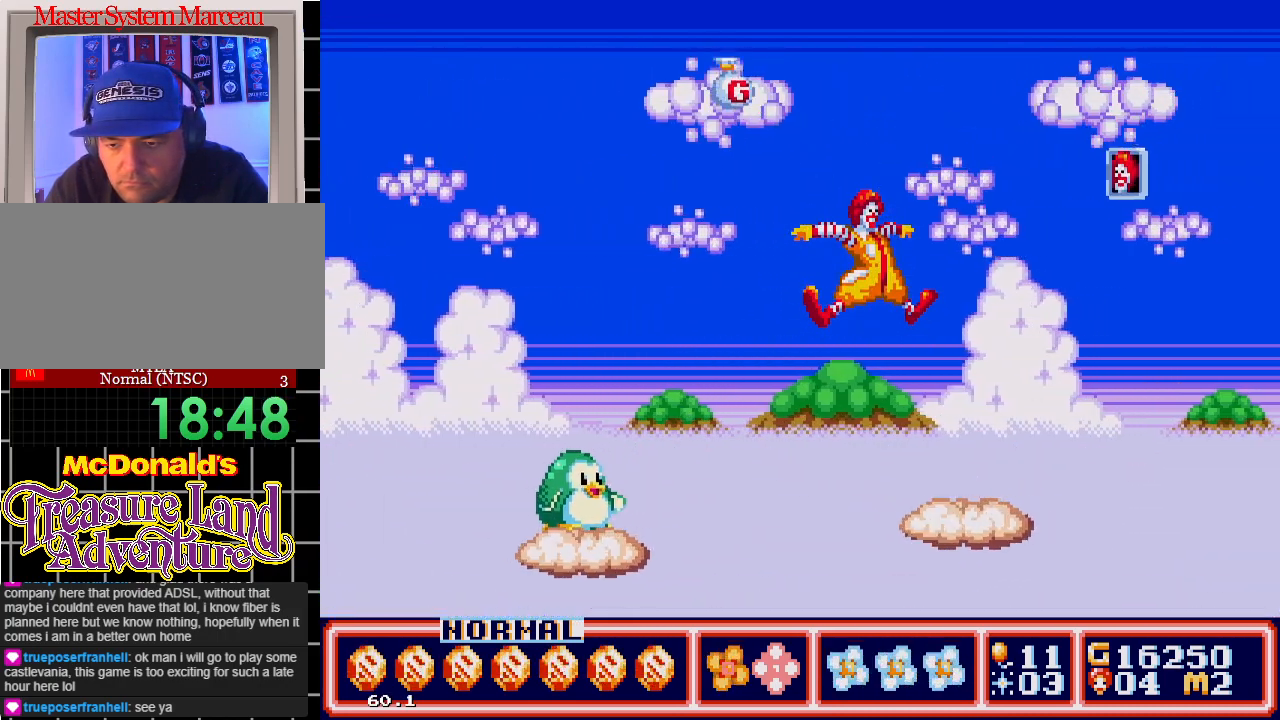
{"buttons": ["DPAD_RIGHT"], "events": [[33, "DPAD_RIGHT", "up"], [417, "DPAD_RIGHT", "down"]]}
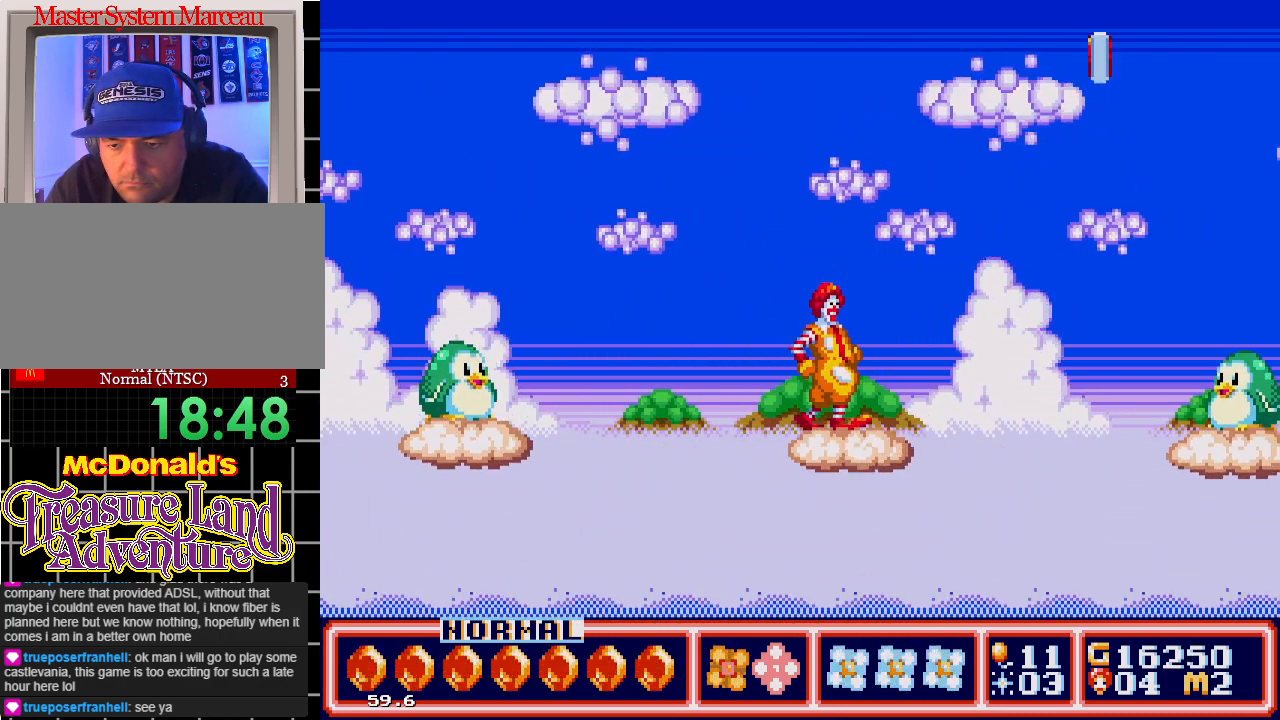
{"buttons": ["C", "DPAD_RIGHT"], "events": [[83, "C", "down"]]}
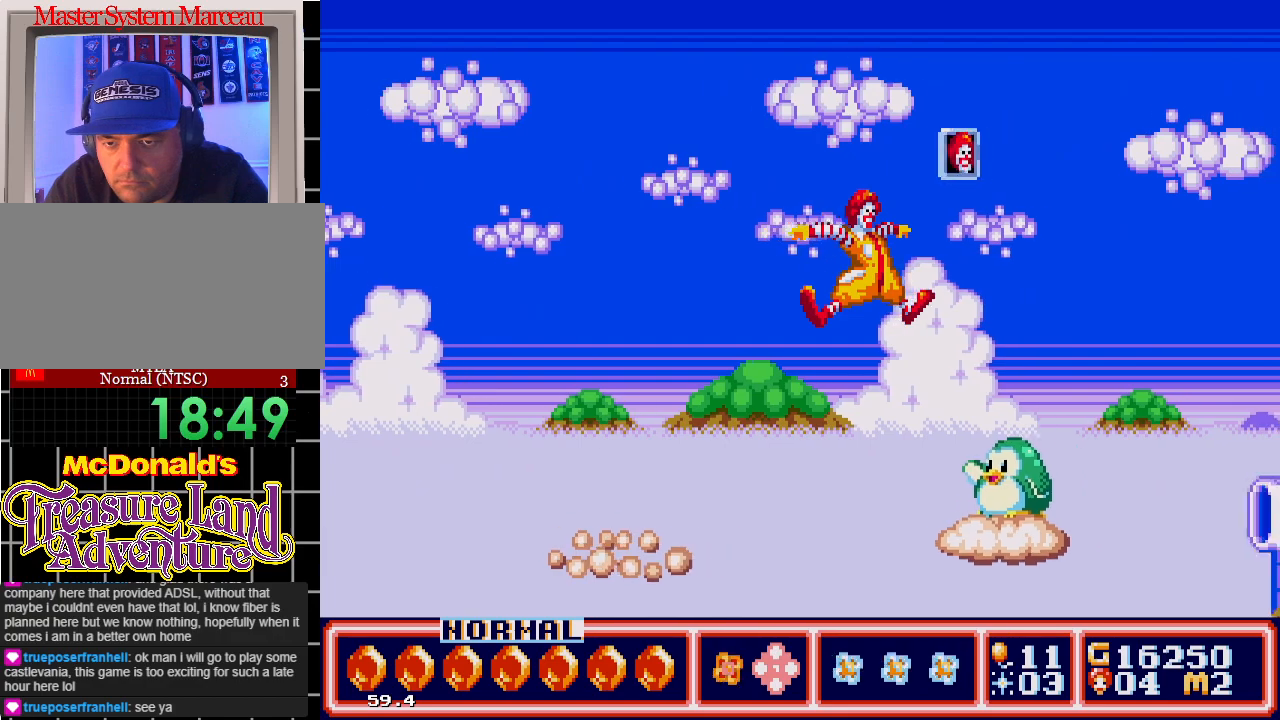
{"buttons": ["DPAD_RIGHT"], "events": [[183, "C", "up"], [217, "DPAD_RIGHT", "up"], [500, "DPAD_RIGHT", "down"]]}
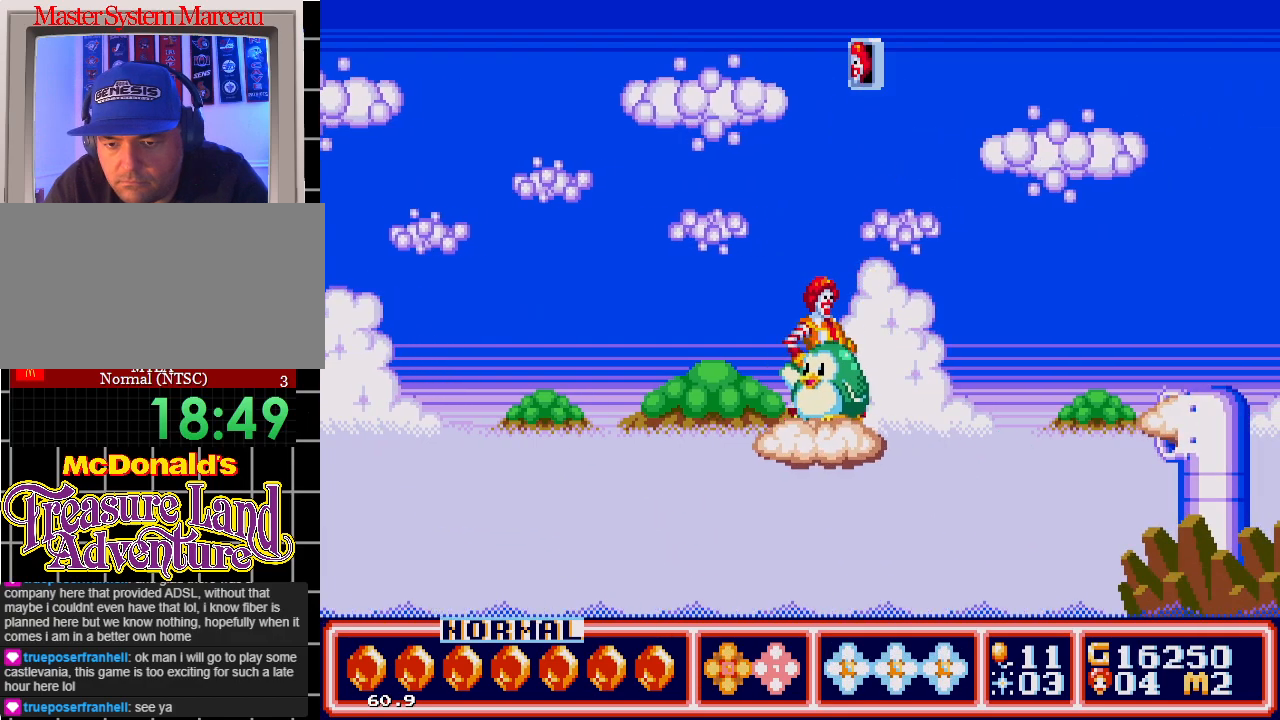
{"buttons": ["C", "DPAD_RIGHT"], "events": [[150, "C", "down"]]}